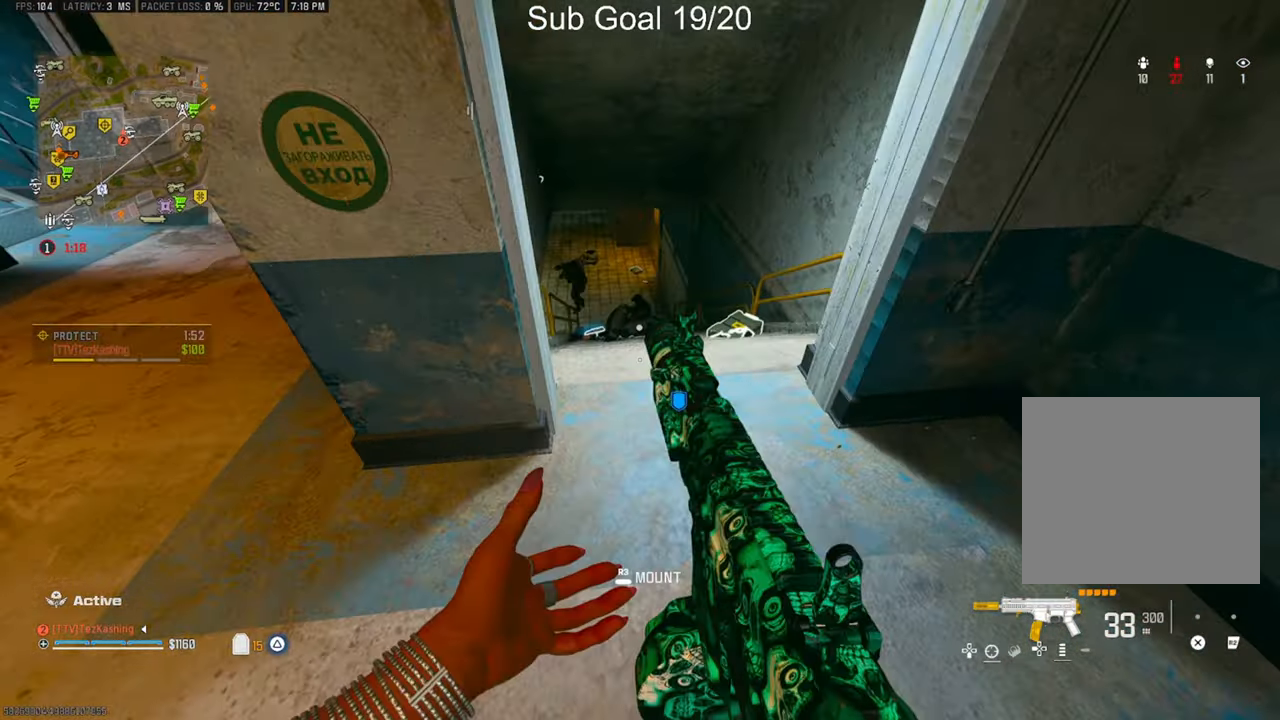
Gameplay with a controller (PlayStation layout); each line is a JSON object with the inputs held at the frame after it (dt_ms = milliseconds from this image to that frame). "events" lists button and stick changes between this image and that frame as [ms after this image, input, new state], when the widget could be followed in between.
{"dt_ms": 500, "buttons": ["L1", "R1"], "left_stick": "right", "right_stick": "down-right", "events": [[50, "right_stick", "up"], [150, "left_stick", "down-left"], [267, "R1", "down"], [350, "right_stick", "center"], [467, "right_stick", "down-right"], [500, "left_stick", "right"]]}
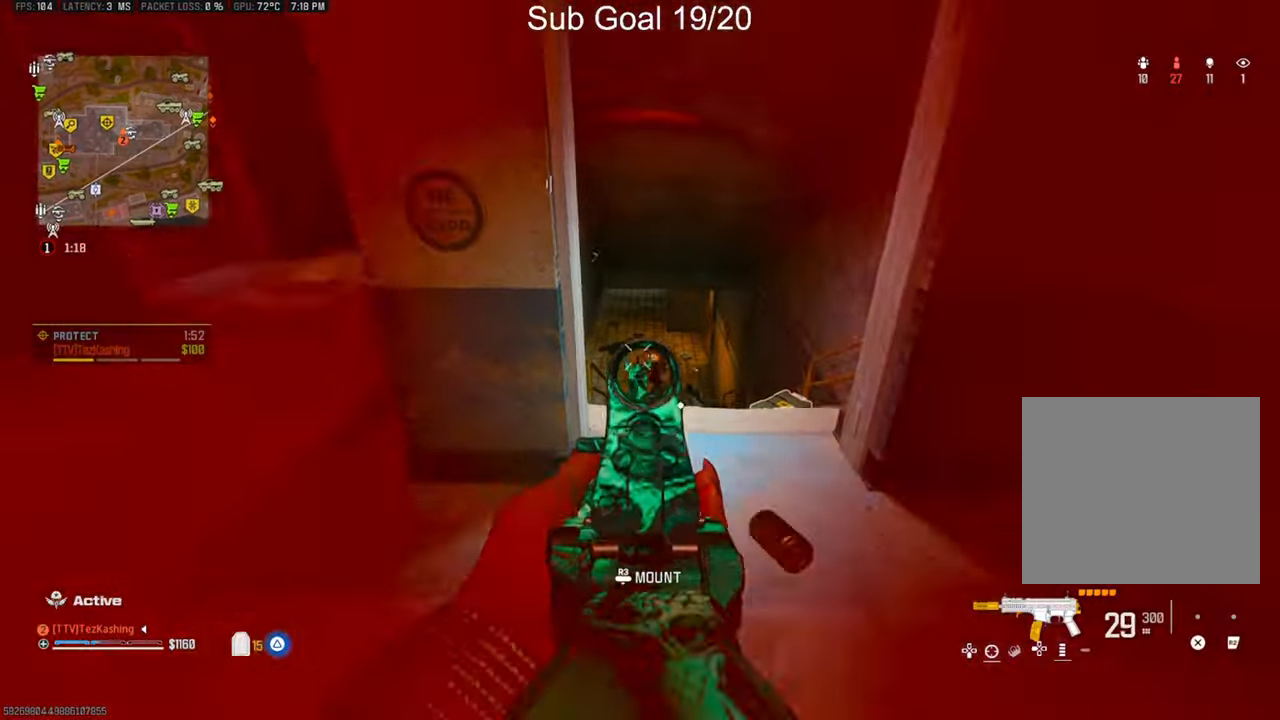
{"dt_ms": 500, "buttons": ["L1", "R1"], "left_stick": "down-left", "right_stick": "down", "events": [[333, "left_stick", "down"], [333, "right_stick", "down"], [433, "left_stick", "down-left"]]}
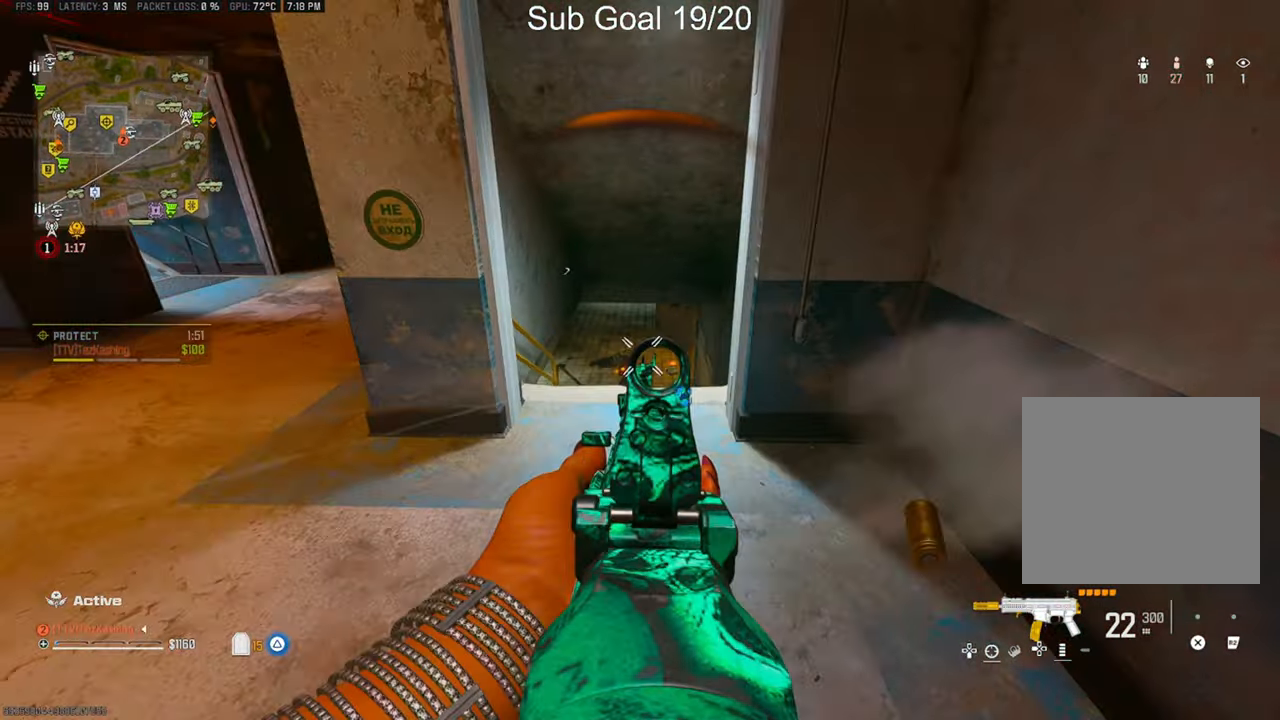
{"dt_ms": 500, "buttons": ["L1", "R1"], "left_stick": "right", "right_stick": "down", "events": [[117, "left_stick", "right"]]}
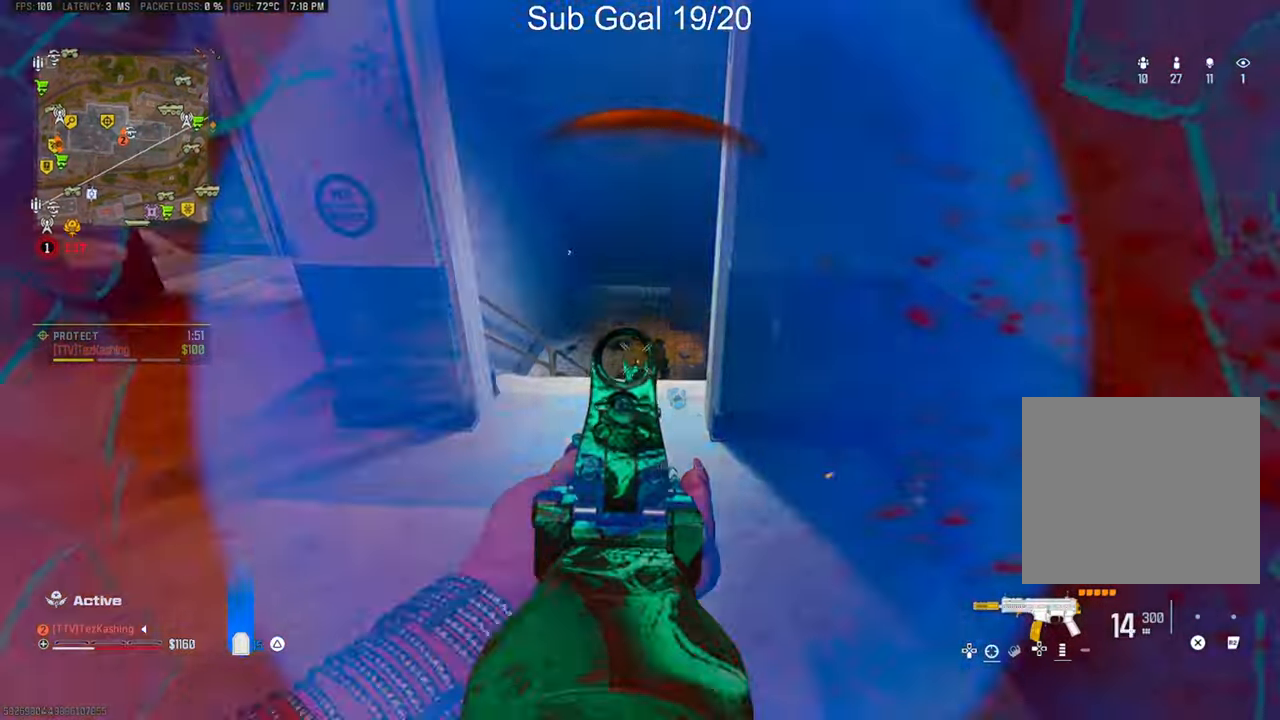
{"dt_ms": 500, "buttons": ["L1", "R1"], "left_stick": "down-left", "right_stick": "center", "events": [[33, "left_stick", "left"], [100, "right_stick", "center"], [150, "left_stick", "down-left"]]}
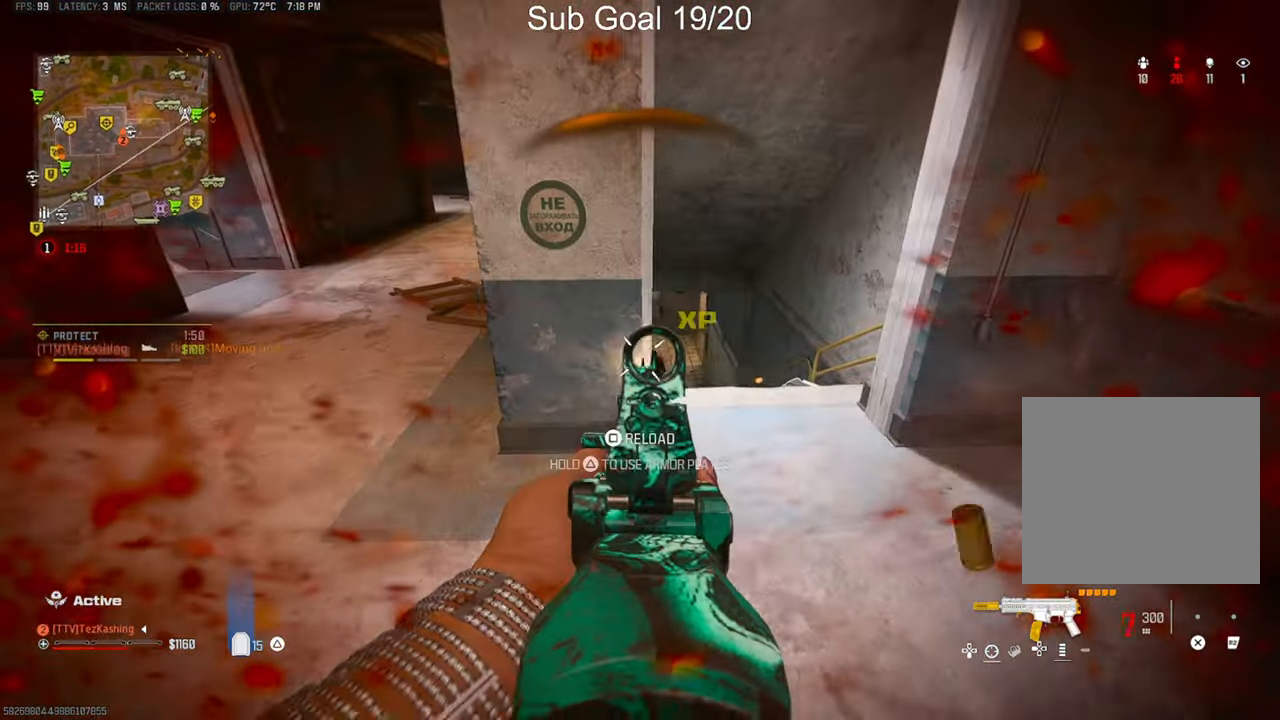
{"dt_ms": 500, "buttons": [], "left_stick": "up", "right_stick": "center", "events": [[167, "L1", "up"], [167, "TRIANGLE", "down"], [167, "left_stick", "up-left"], [200, "right_stick", "up-left"], [283, "left_stick", "up"], [350, "R1", "up"], [433, "TRIANGLE", "up"], [433, "right_stick", "center"]]}
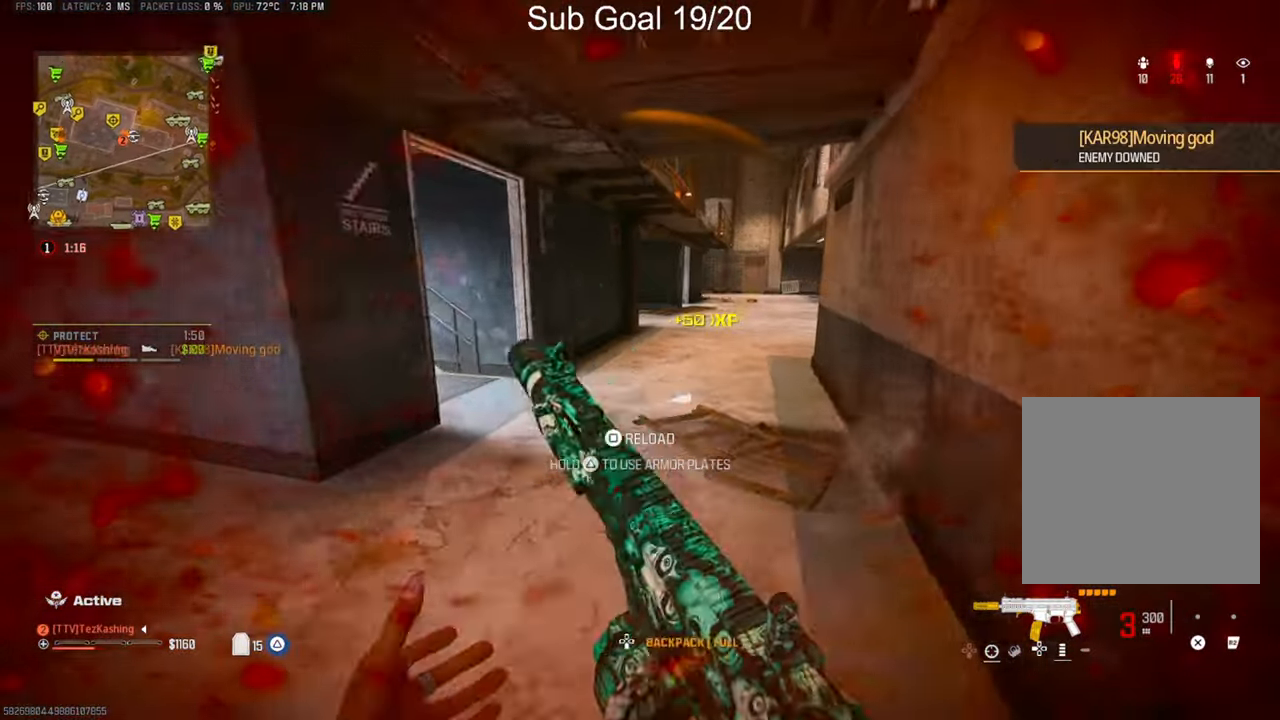
{"dt_ms": 500, "buttons": ["L2"], "left_stick": "up", "right_stick": "right", "events": [[67, "CIRCLE", "down"], [150, "CIRCLE", "up"], [200, "CIRCLE", "down"], [300, "CIRCLE", "up"], [417, "L2", "down"], [467, "right_stick", "right"]]}
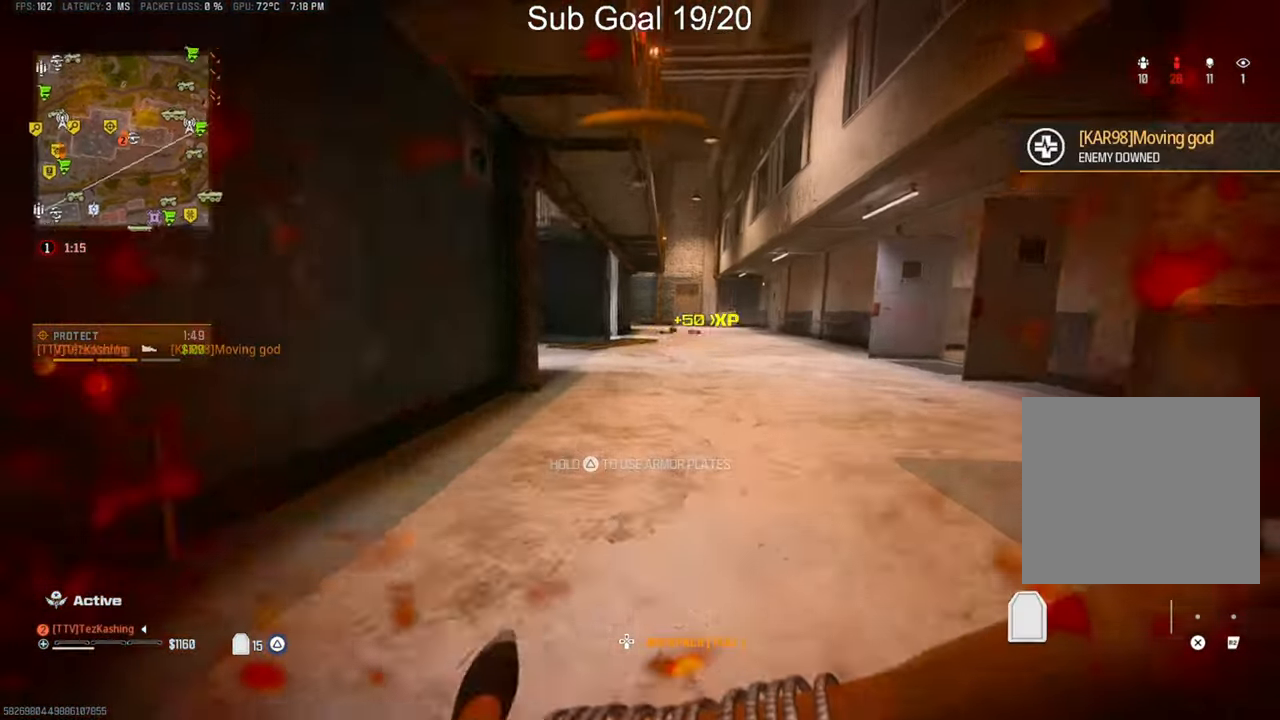
{"dt_ms": 500, "buttons": [], "left_stick": "up", "right_stick": "center", "events": [[50, "L2", "up"], [350, "CIRCLE", "down"], [367, "right_stick", "center"], [417, "CIRCLE", "up"]]}
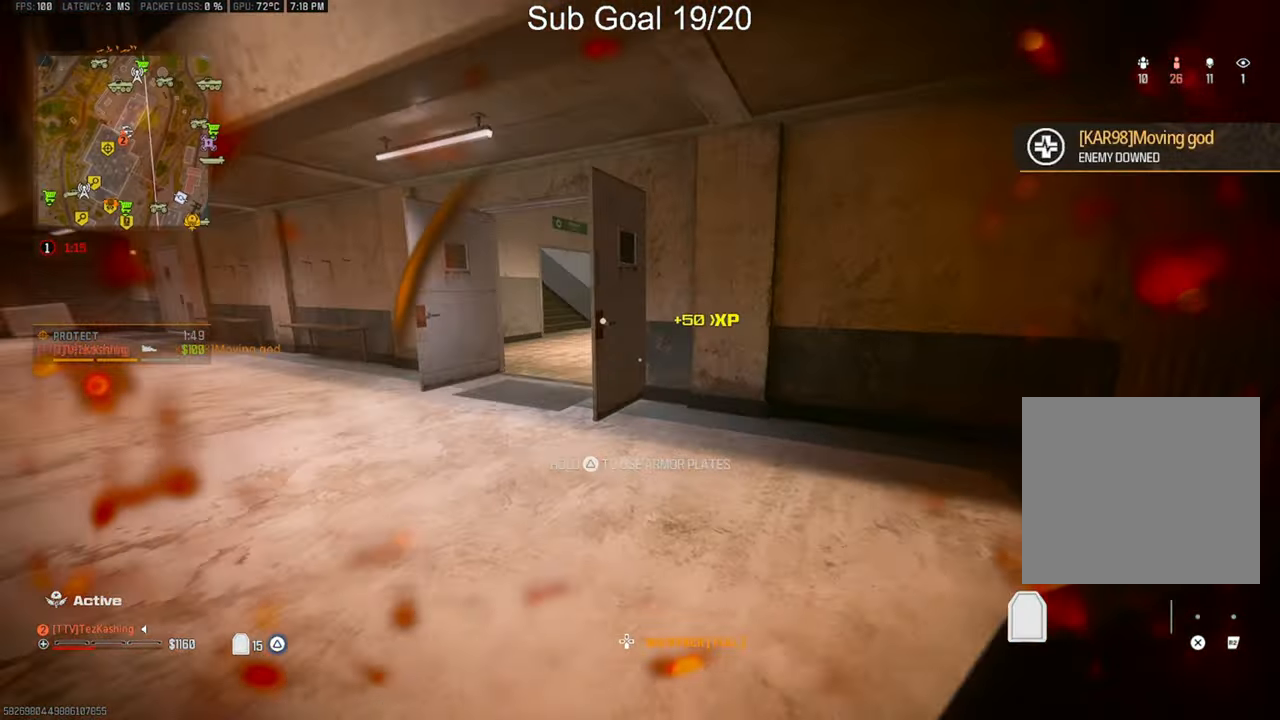
{"dt_ms": 500, "buttons": [], "left_stick": "up", "right_stick": "right", "events": [[33, "CIRCLE", "down"], [100, "CIRCLE", "up"], [200, "L2", "down"], [317, "right_stick", "right"], [383, "L2", "up"]]}
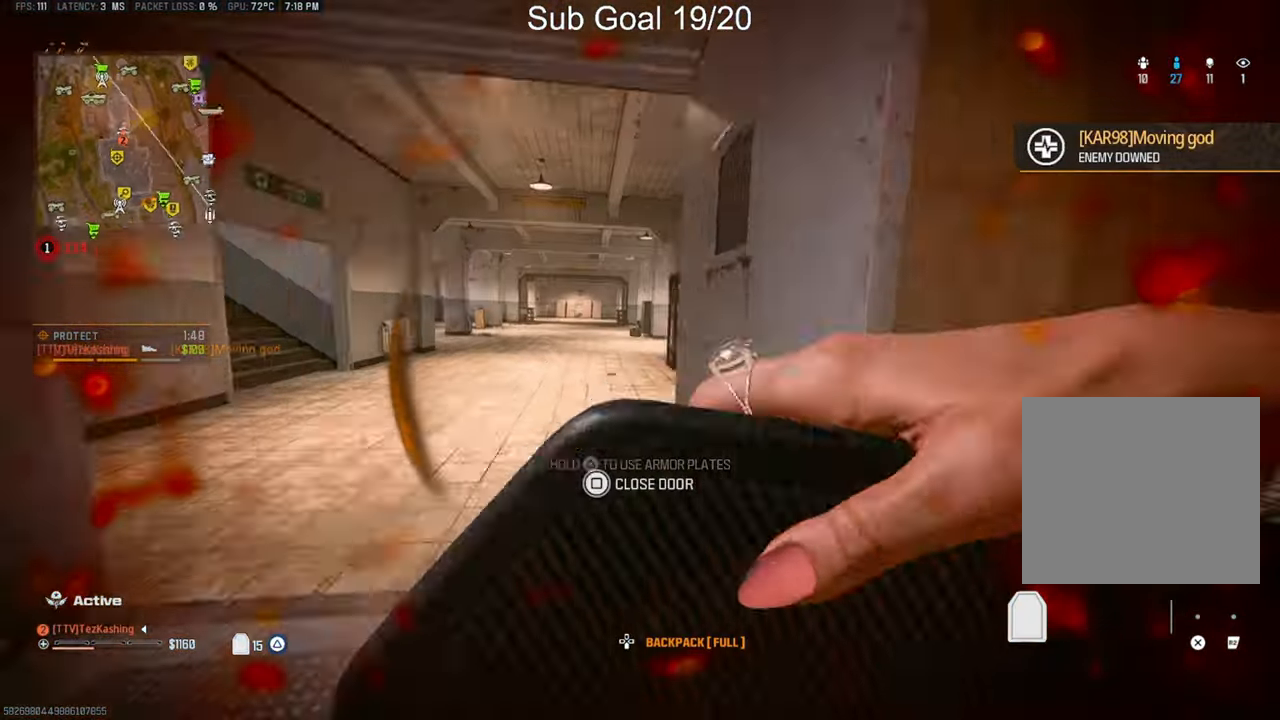
{"dt_ms": 500, "buttons": [], "left_stick": "up", "right_stick": "center", "events": [[267, "CIRCLE", "down"], [317, "right_stick", "center"], [350, "CIRCLE", "up"], [433, "CIRCLE", "down"], [500, "CIRCLE", "up"]]}
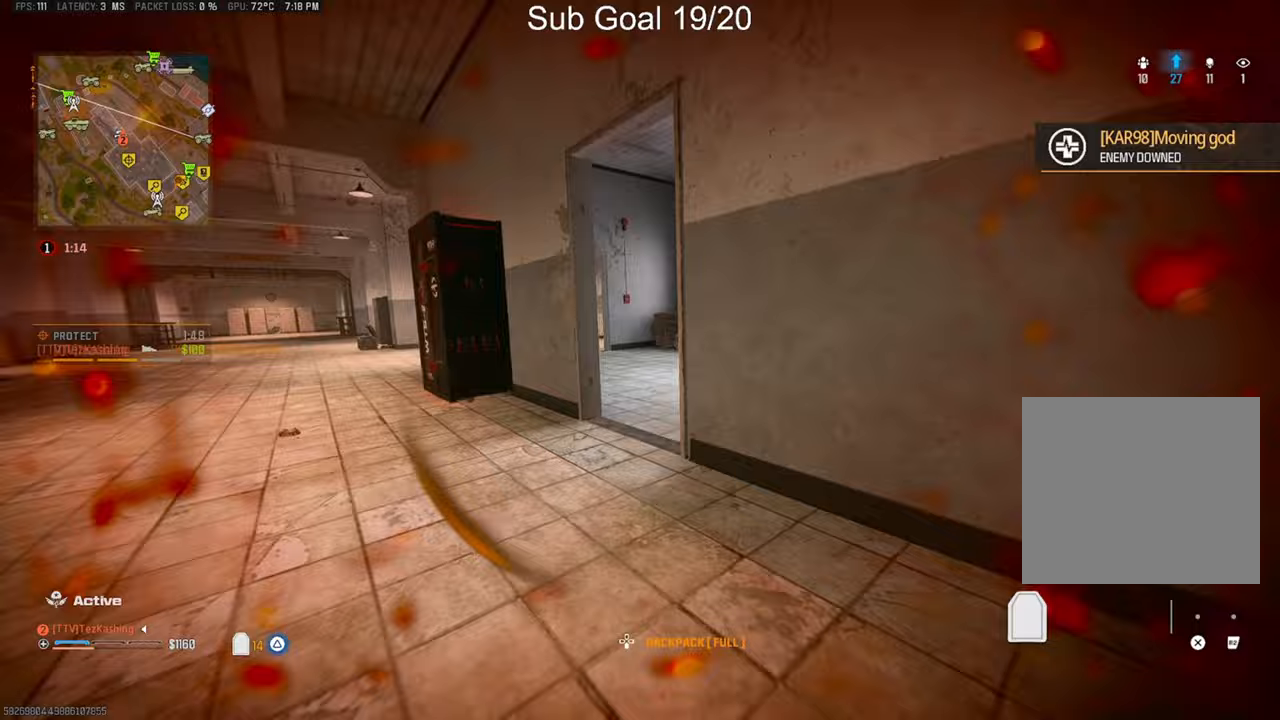
{"dt_ms": 500, "buttons": [], "left_stick": "up", "right_stick": "left", "events": [[150, "L2", "down"], [283, "left_stick", "up-right"], [317, "L2", "up"], [450, "left_stick", "up"], [450, "right_stick", "left"]]}
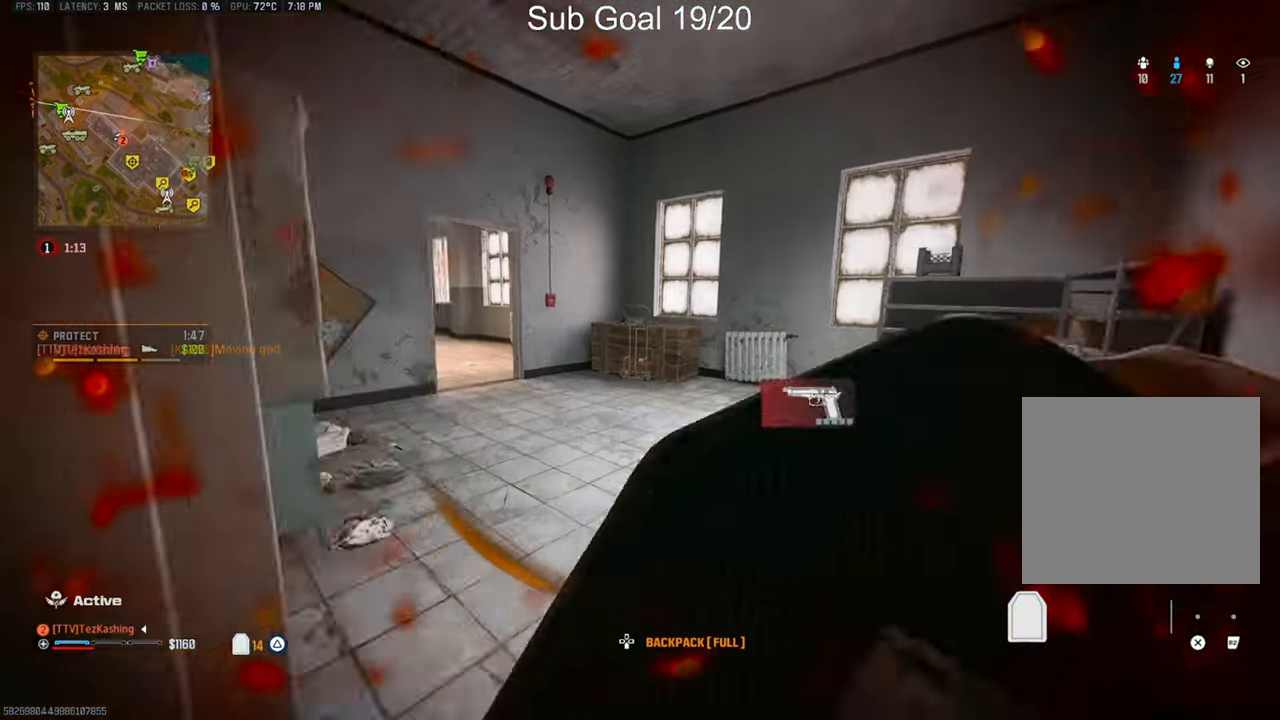
{"dt_ms": 500, "buttons": ["CIRCLE"], "left_stick": "up", "right_stick": "center", "events": [[200, "right_stick", "center"], [317, "CIRCLE", "down"], [383, "CIRCLE", "up"], [467, "CIRCLE", "down"]]}
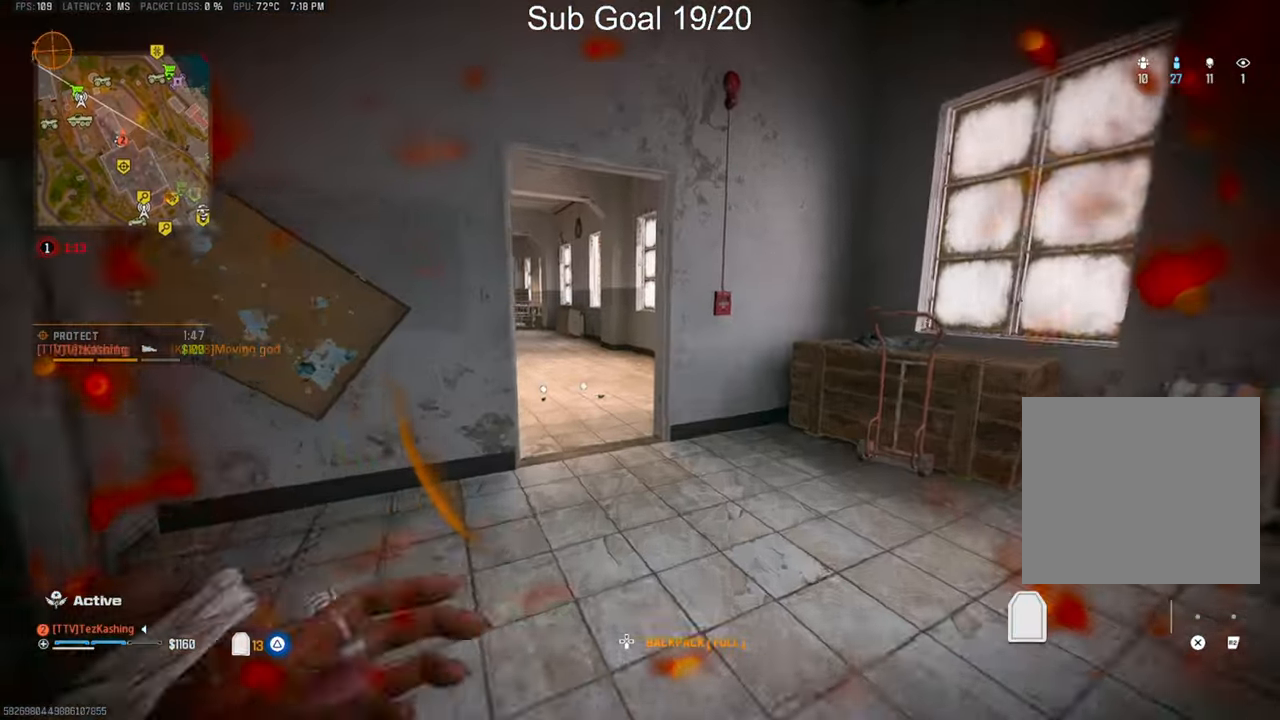
{"dt_ms": 500, "buttons": [], "left_stick": "down-left", "right_stick": "down-left", "events": [[83, "CIRCLE", "up"], [217, "L2", "down"], [233, "right_stick", "left"], [283, "right_stick", "center"], [350, "L2", "up"], [450, "left_stick", "down-left"], [450, "right_stick", "down-left"]]}
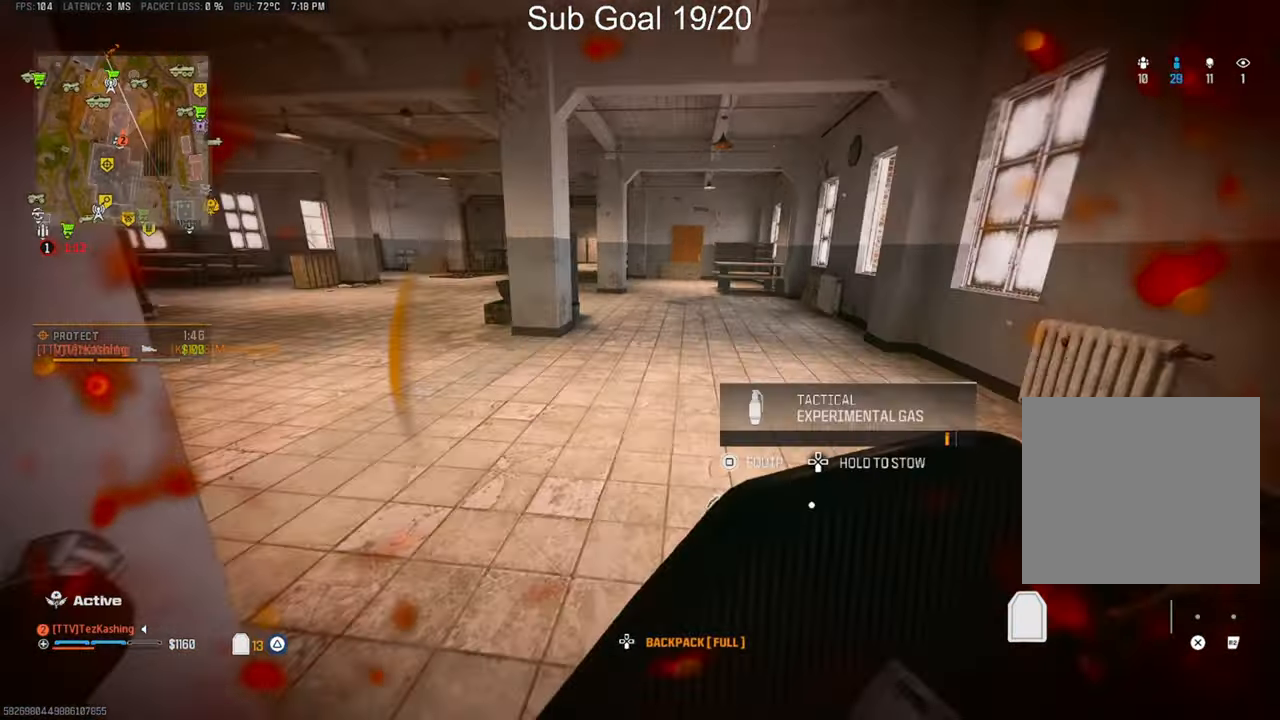
{"dt_ms": 500, "buttons": [], "left_stick": "left", "right_stick": "center", "events": [[250, "right_stick", "center"], [333, "left_stick", "left"], [333, "right_stick", "down"], [467, "right_stick", "center"]]}
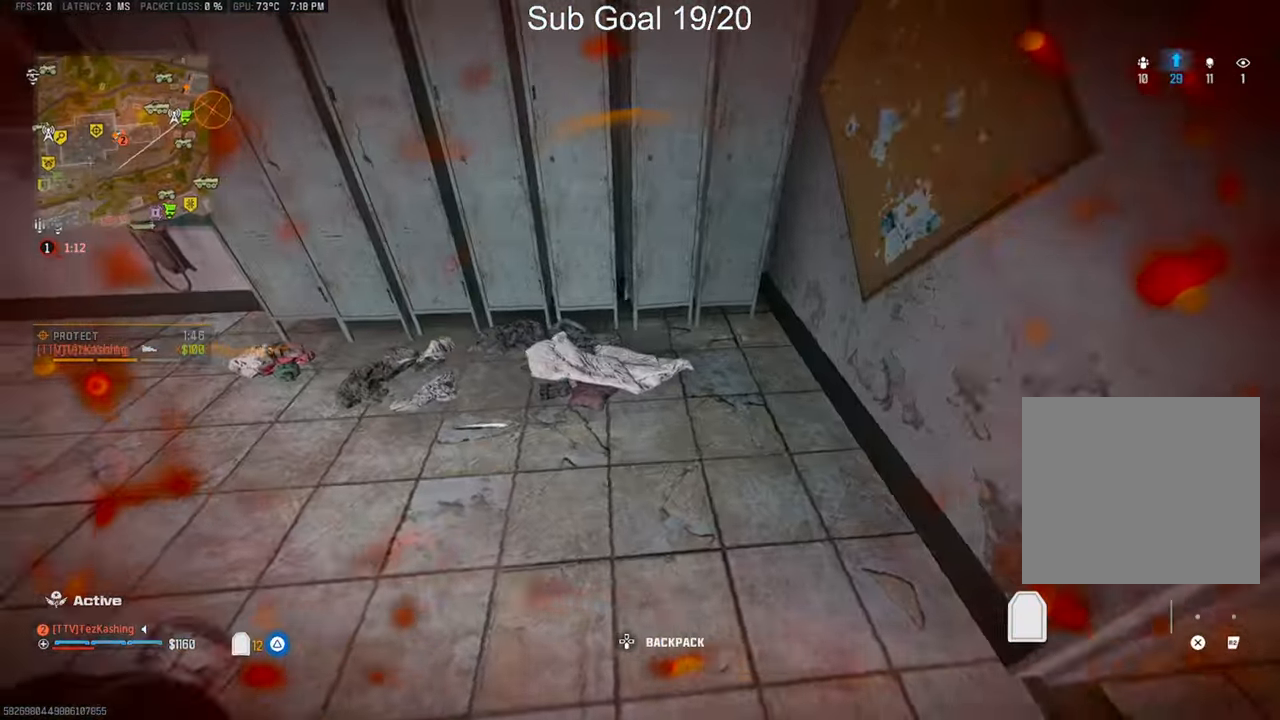
{"dt_ms": 500, "buttons": [], "left_stick": "down-right", "right_stick": "up-right", "events": [[117, "left_stick", "center"], [233, "SQUARE", "down"], [267, "left_stick", "down-right"], [333, "SQUARE", "up"], [333, "right_stick", "right"], [450, "right_stick", "up-right"]]}
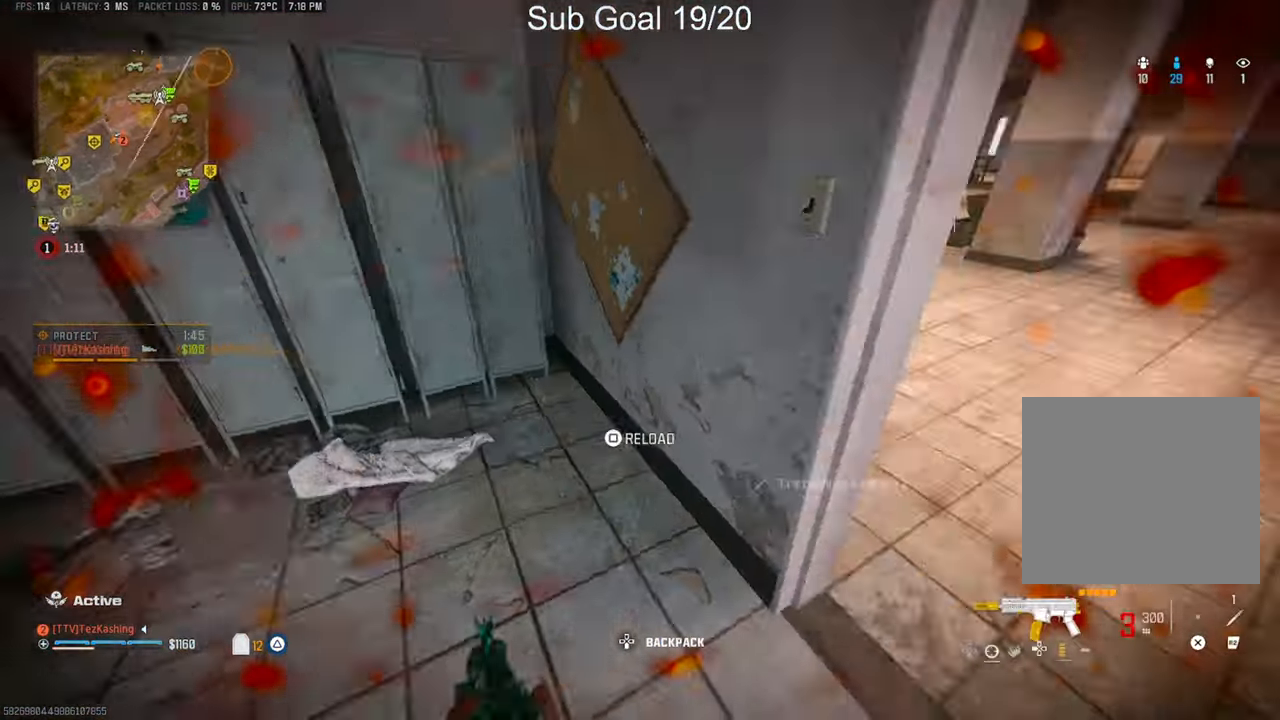
{"dt_ms": 500, "buttons": ["CIRCLE"], "left_stick": "up", "right_stick": "center", "events": [[67, "left_stick", "up-right"], [117, "left_stick", "up"], [217, "right_stick", "right"], [317, "CIRCLE", "down"], [317, "right_stick", "center"], [367, "CIRCLE", "up"], [483, "CIRCLE", "down"]]}
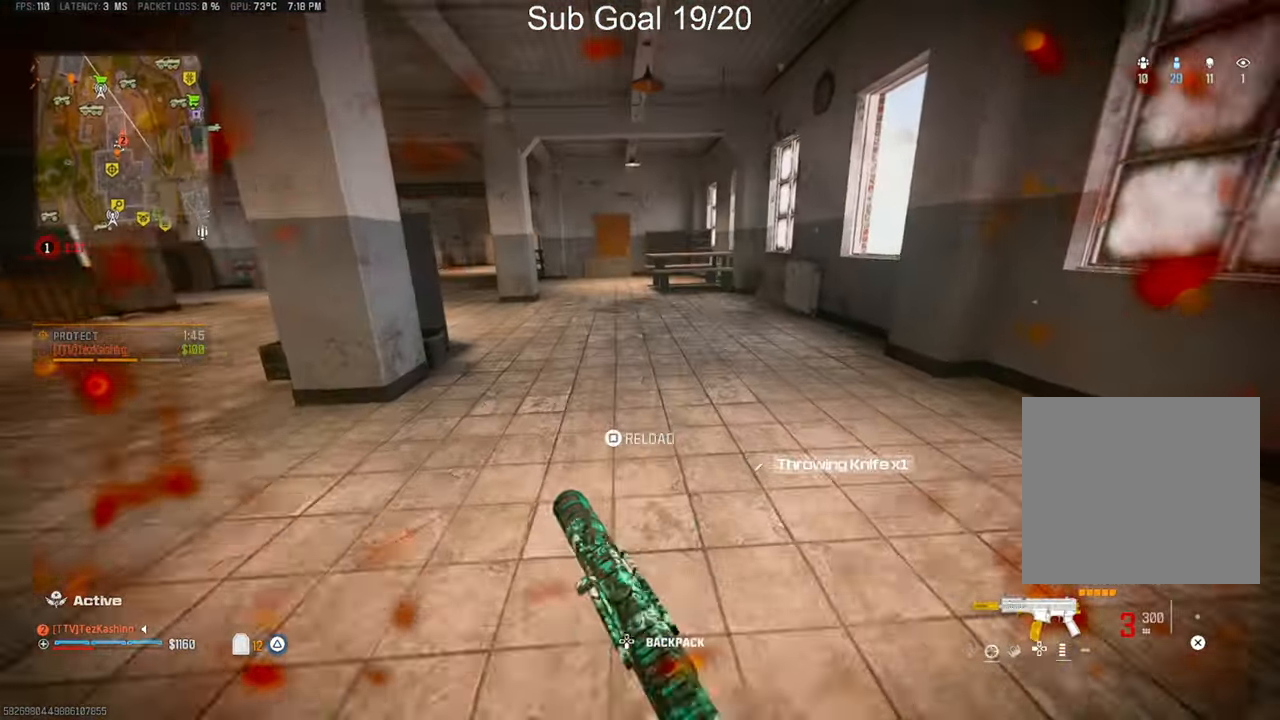
{"dt_ms": 500, "buttons": [], "left_stick": "up-right", "right_stick": "right", "events": [[17, "CIRCLE", "up"], [133, "L2", "down"], [233, "SQUARE", "down"], [233, "right_stick", "right"], [283, "L2", "up"], [317, "SQUARE", "up"], [433, "left_stick", "up-right"]]}
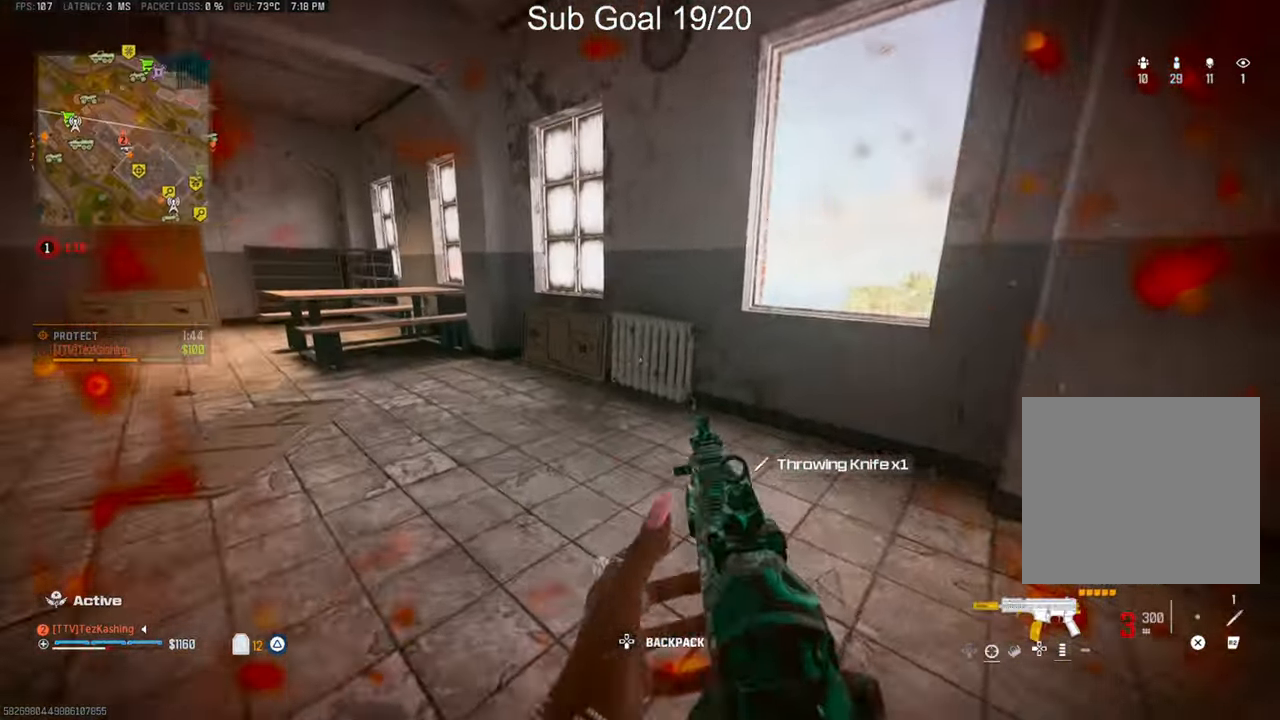
{"dt_ms": 500, "buttons": ["L2"], "left_stick": "up-right", "right_stick": "right", "events": [[417, "L2", "down"]]}
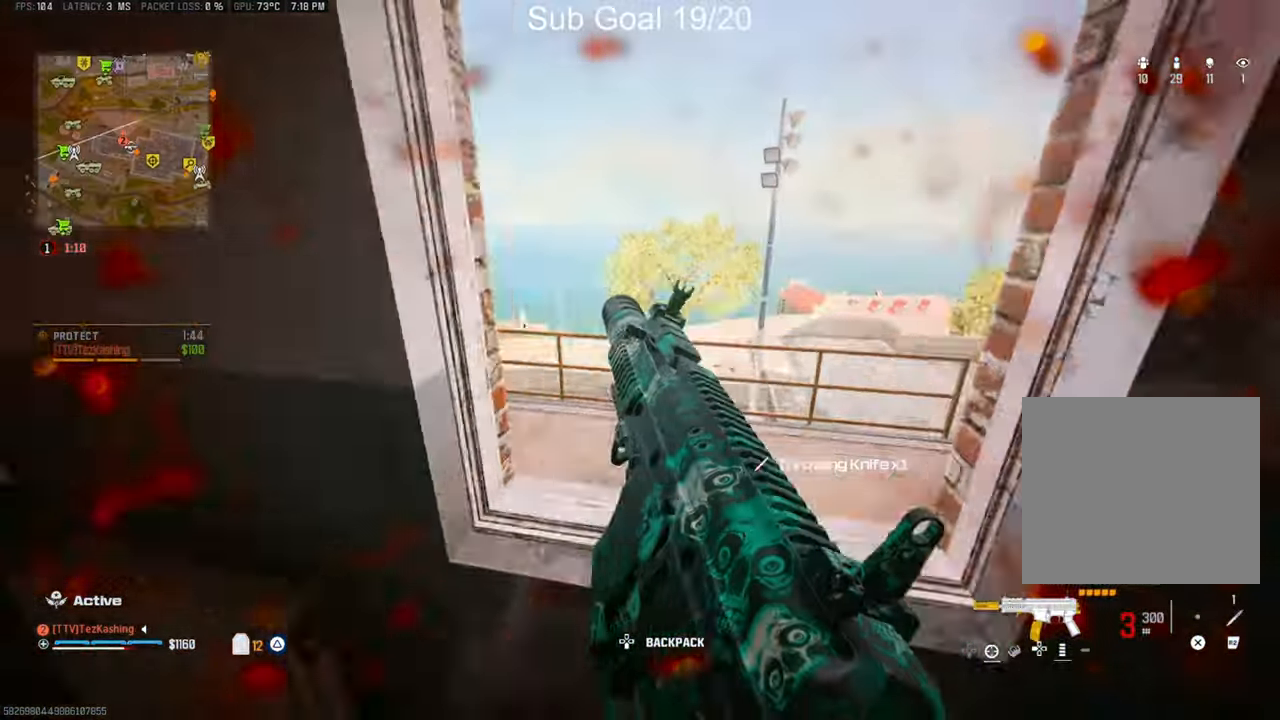
{"dt_ms": 500, "buttons": [], "left_stick": "up", "right_stick": "down-right", "events": [[33, "right_stick", "down-right"], [67, "L2", "up"], [67, "left_stick", "center"], [167, "right_stick", "right"], [183, "left_stick", "up"], [400, "right_stick", "down-right"]]}
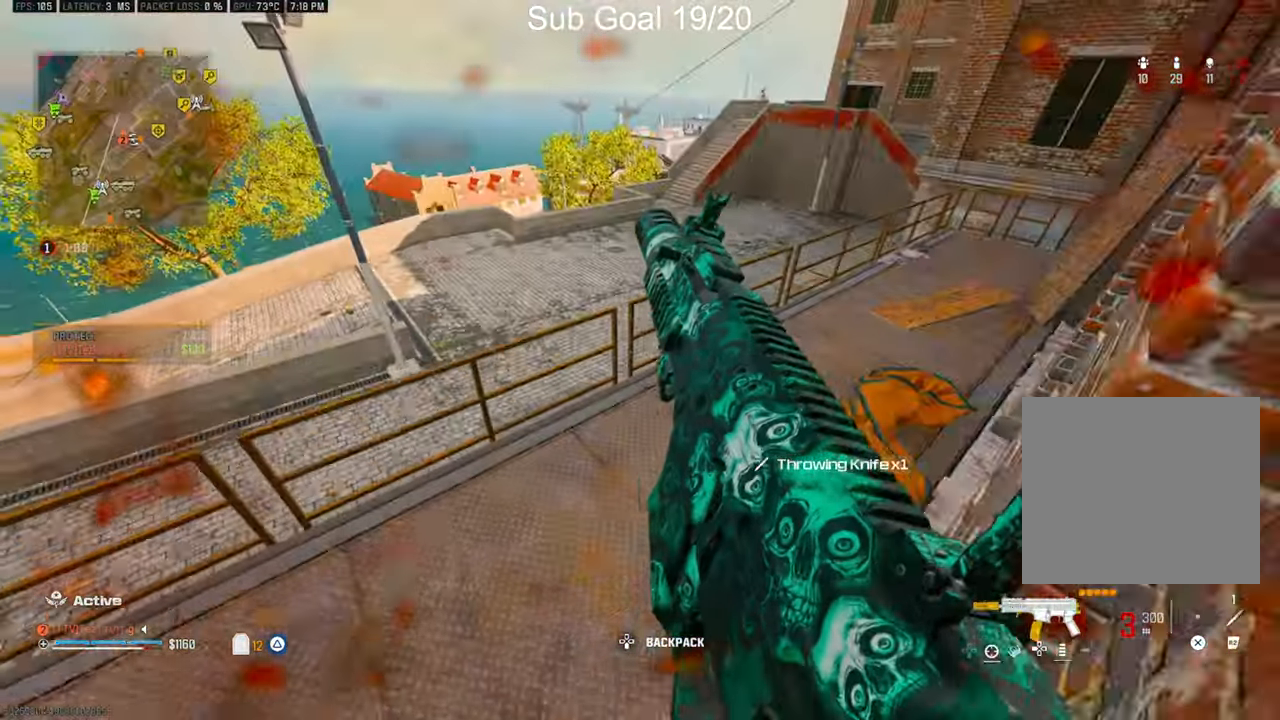
{"dt_ms": 1000, "buttons": [], "left_stick": "up-left", "right_stick": "left"}
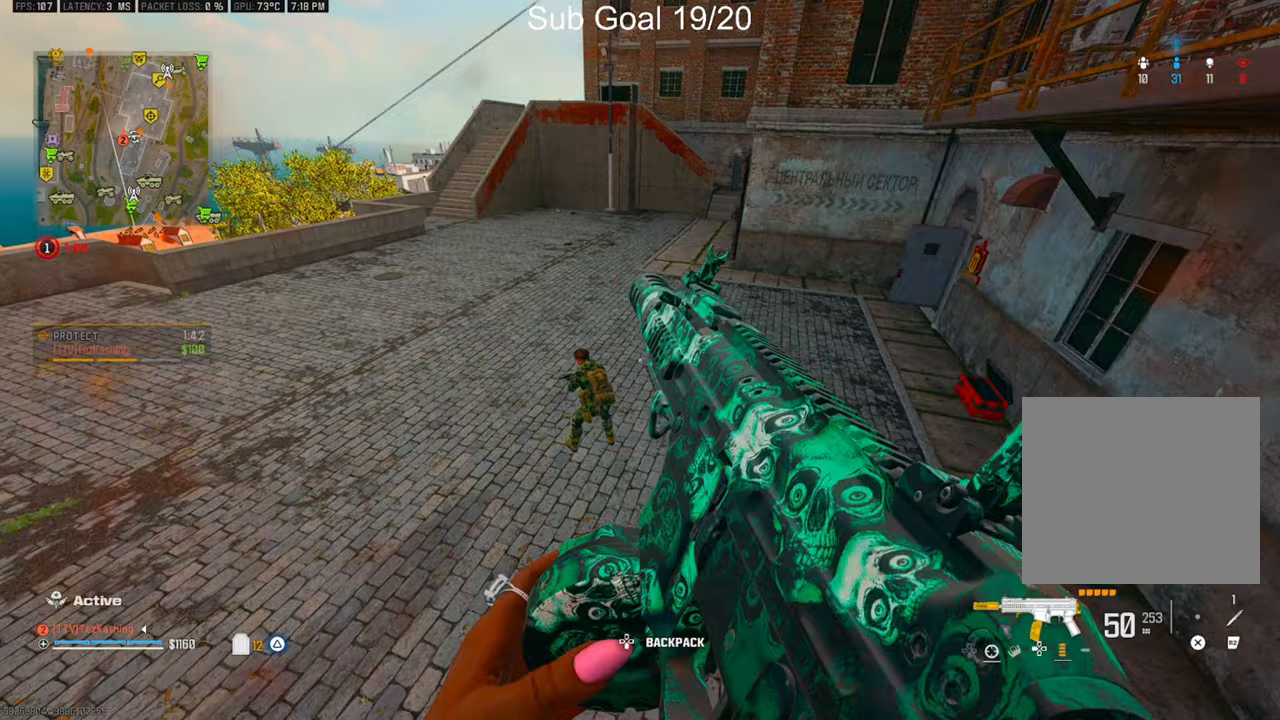
{"dt_ms": 500, "buttons": [], "left_stick": "up-left", "right_stick": "center", "events": [[117, "R2", "down"], [167, "right_stick", "center"], [300, "R2", "up"]]}
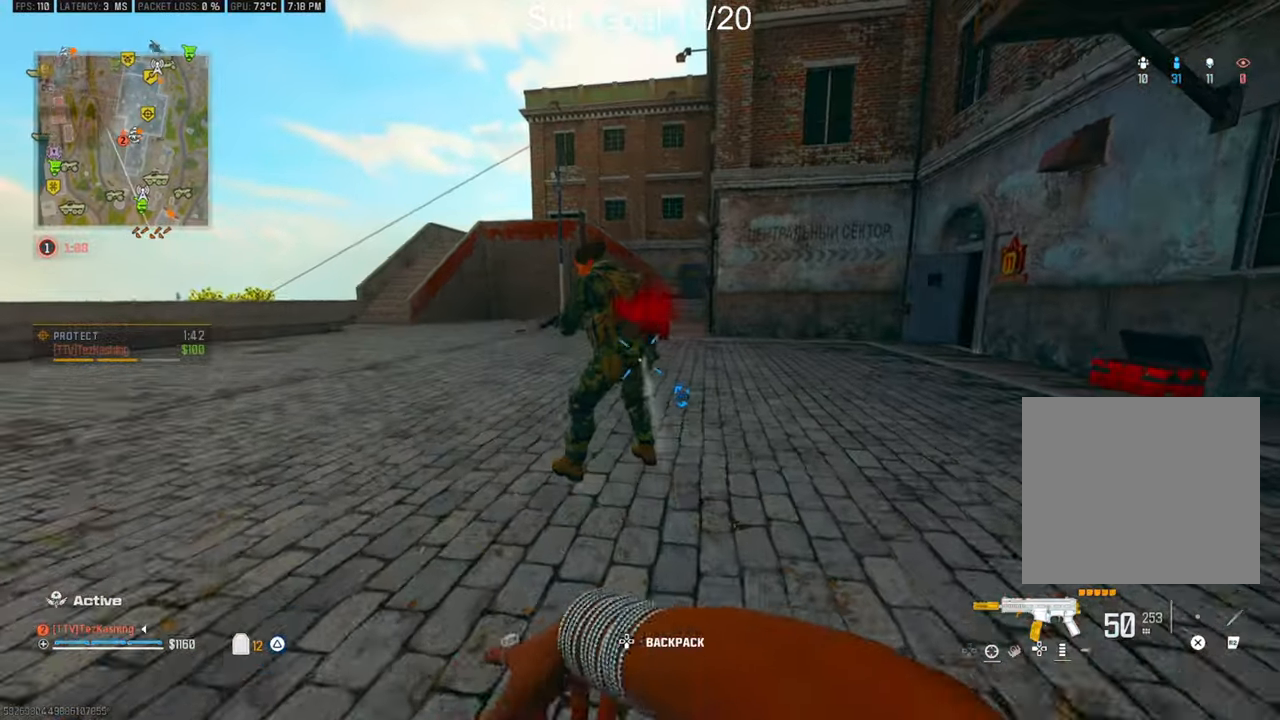
{"dt_ms": 500, "buttons": [], "left_stick": "down", "right_stick": "center", "events": [[367, "left_stick", "center"], [450, "left_stick", "down"]]}
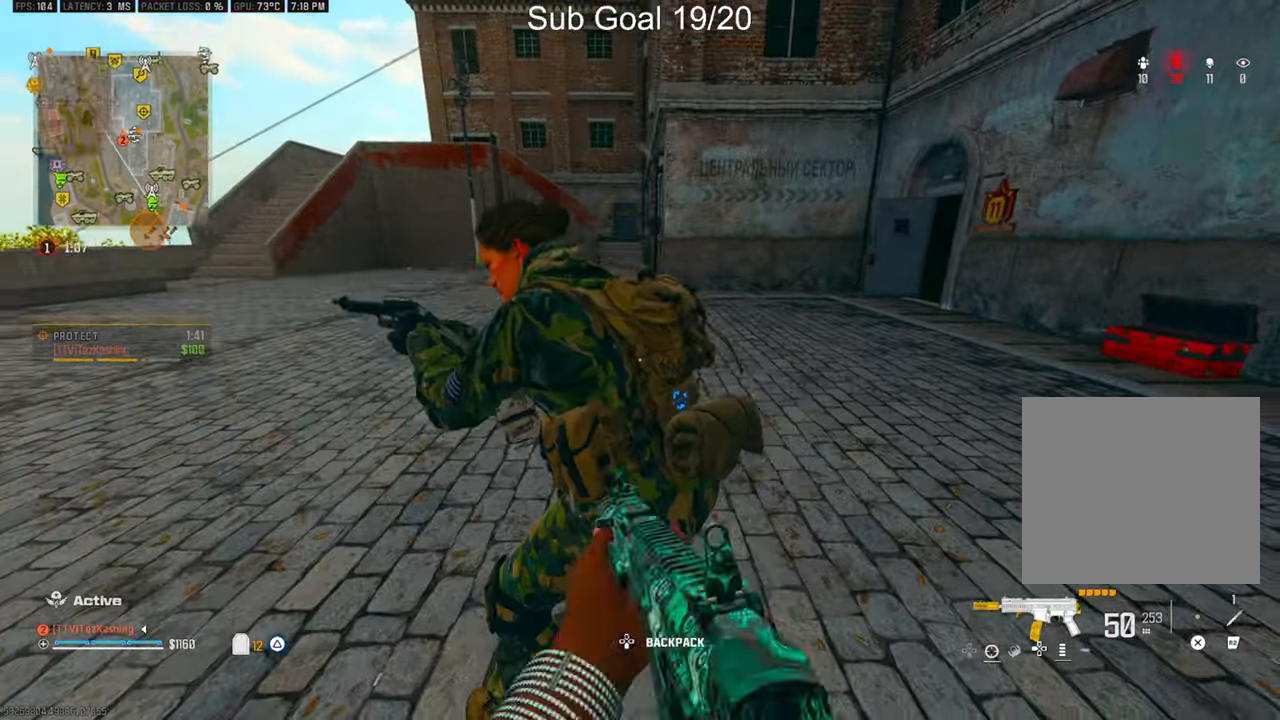
{"dt_ms": 500, "buttons": [], "left_stick": "up", "right_stick": "center", "events": [[33, "R2", "down"], [183, "R2", "up"], [233, "left_stick", "center"], [300, "left_stick", "up"]]}
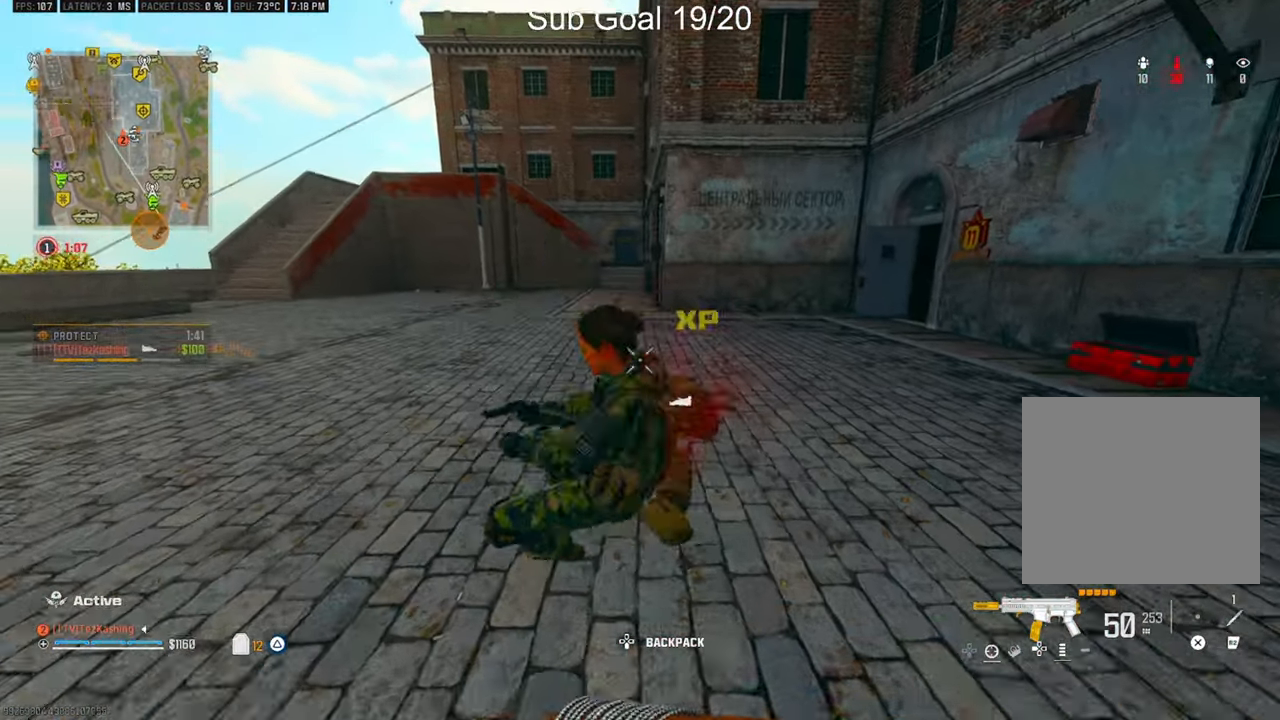
{"dt_ms": 500, "buttons": ["R2"], "left_stick": "up-right", "right_stick": "down-left", "events": [[67, "left_stick", "down-right"], [167, "right_stick", "down-left"], [350, "left_stick", "up-right"], [417, "R2", "down"]]}
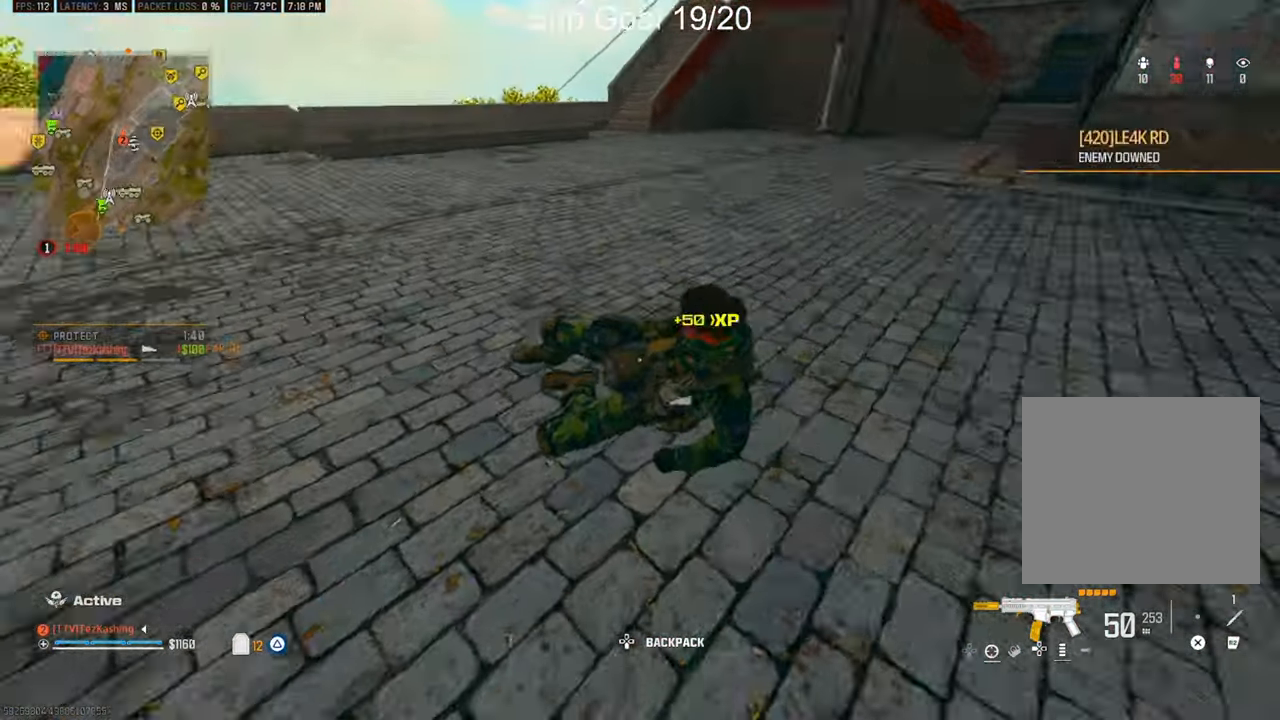
{"dt_ms": 500, "buttons": [], "left_stick": "up", "right_stick": "up", "events": [[50, "left_stick", "down"], [50, "right_stick", "center"], [67, "R2", "up"], [367, "left_stick", "up-left"], [433, "right_stick", "up"], [483, "left_stick", "up"]]}
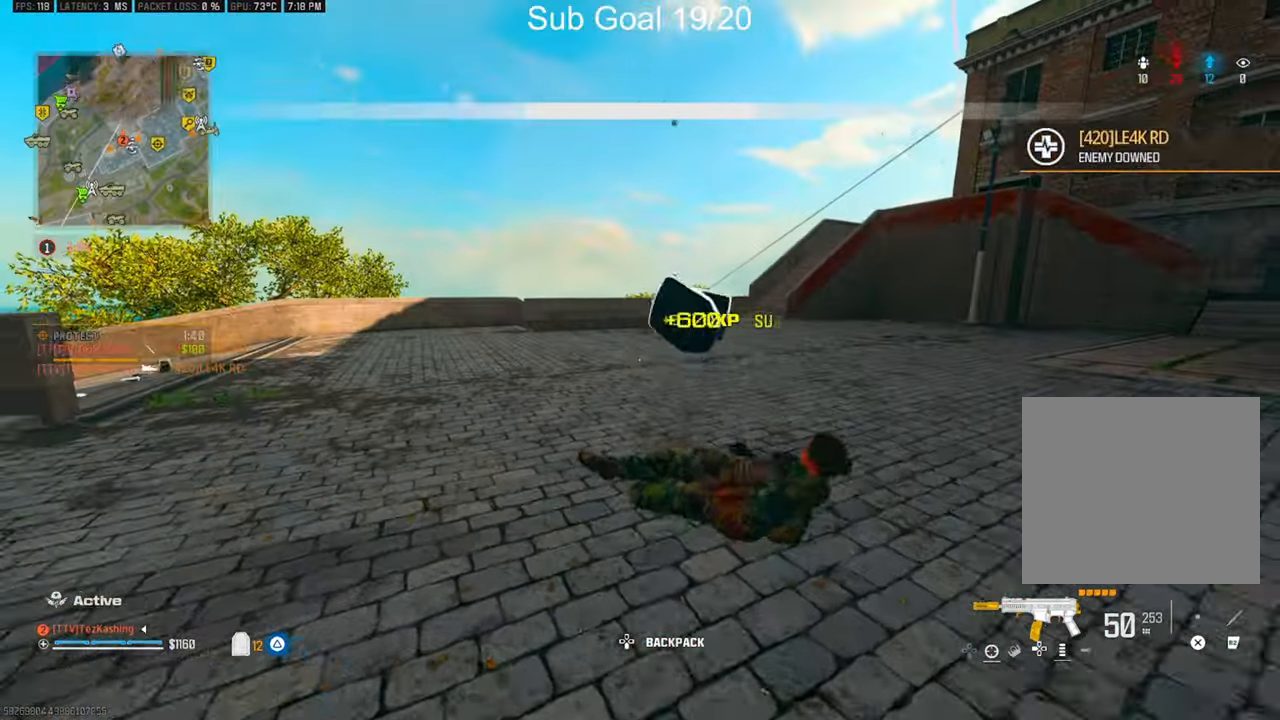
{"dt_ms": 500, "buttons": [], "left_stick": "up", "right_stick": "down-right", "events": [[33, "right_stick", "center"], [417, "right_stick", "down-right"]]}
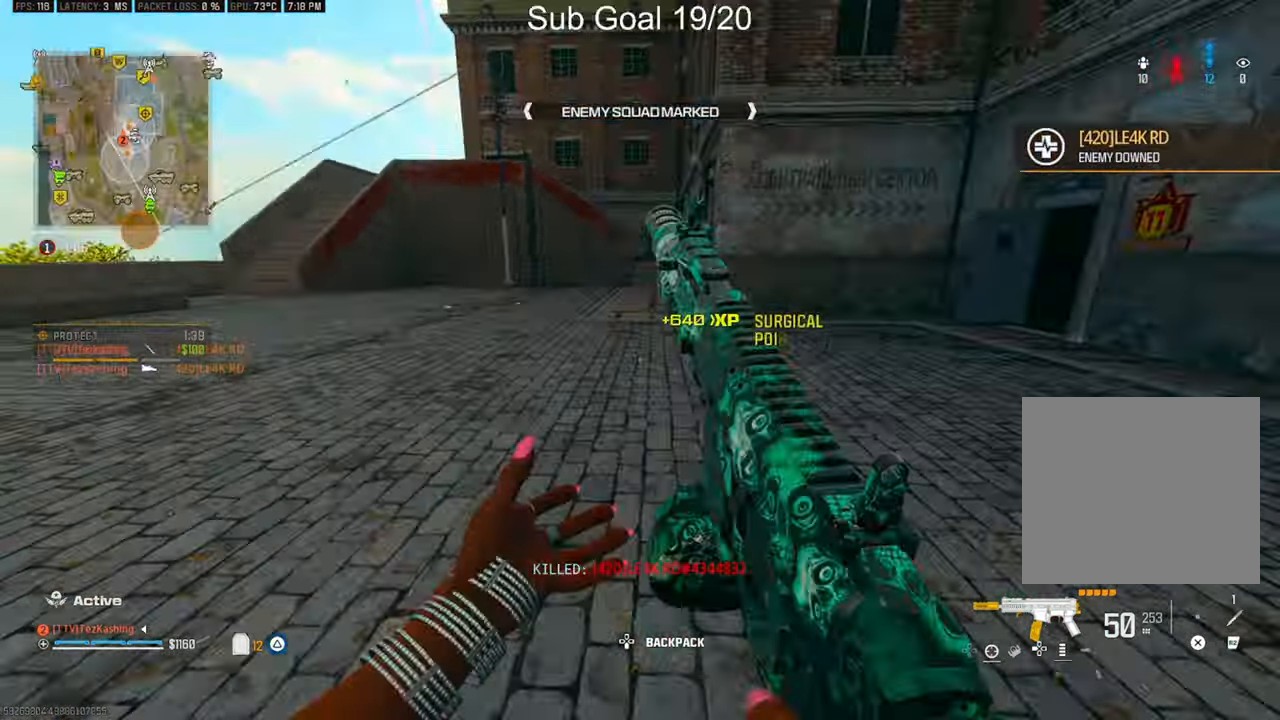
{"dt_ms": 500, "buttons": ["L2"], "left_stick": "center", "right_stick": "up-right", "events": [[50, "CIRCLE", "down"], [50, "right_stick", "right"], [150, "CIRCLE", "up"], [217, "CIRCLE", "down"], [283, "CIRCLE", "up"], [417, "L2", "down"], [433, "right_stick", "up-right"], [483, "left_stick", "center"]]}
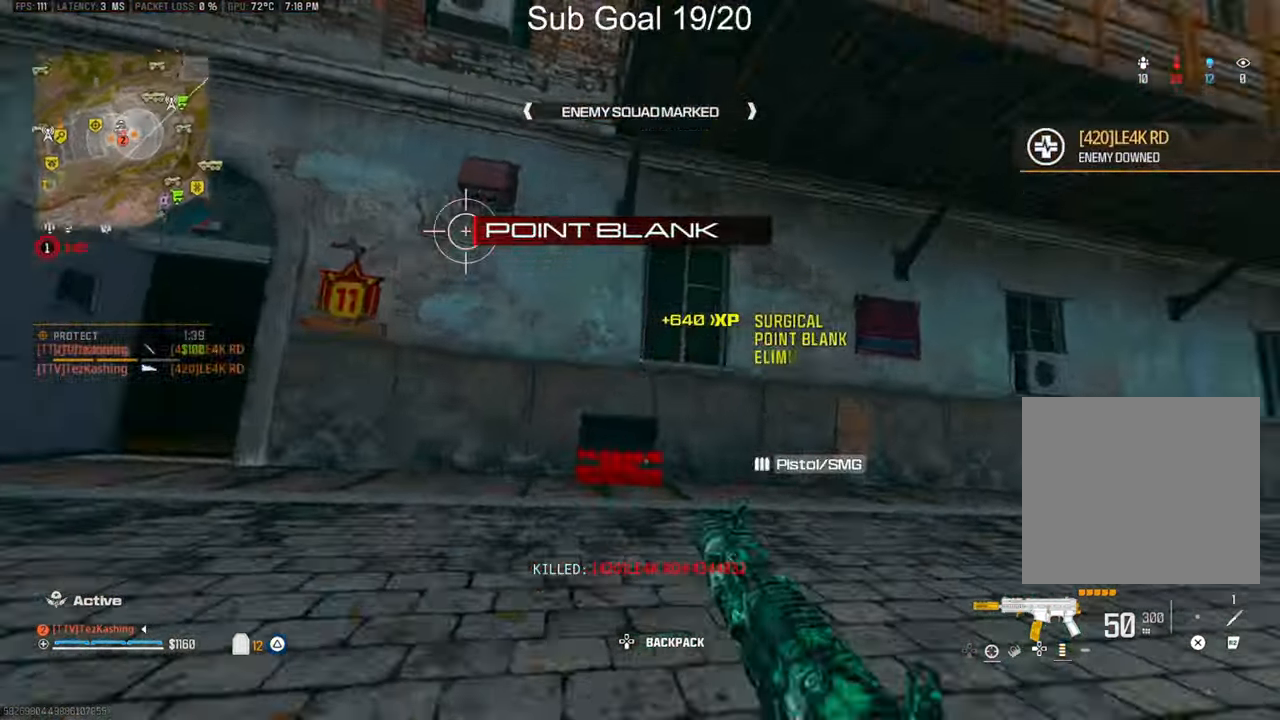
{"dt_ms": 500, "buttons": [], "left_stick": "left", "right_stick": "center", "events": [[17, "left_stick", "down"], [50, "L2", "up"], [167, "left_stick", "down-left"], [167, "right_stick", "center"], [283, "right_stick", "left"], [350, "right_stick", "down-left"], [400, "left_stick", "left"], [500, "right_stick", "center"]]}
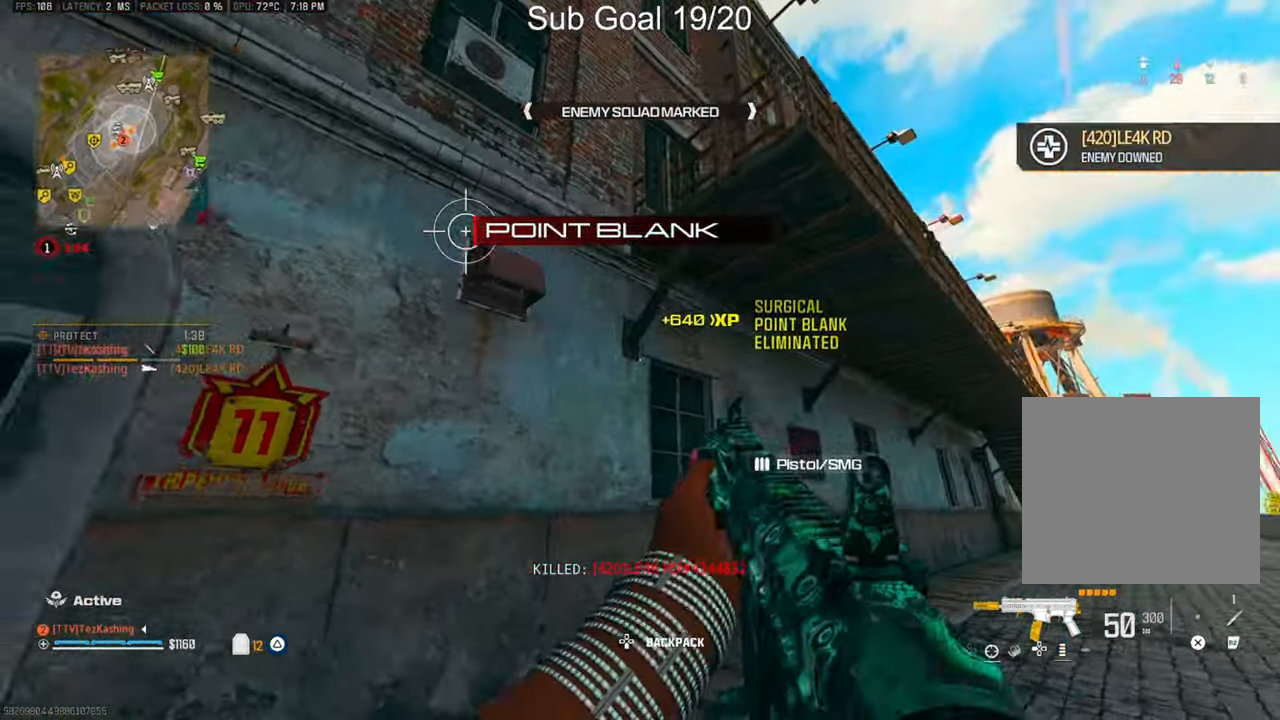
{"dt_ms": 500, "buttons": [], "left_stick": "down-right", "right_stick": "center"}
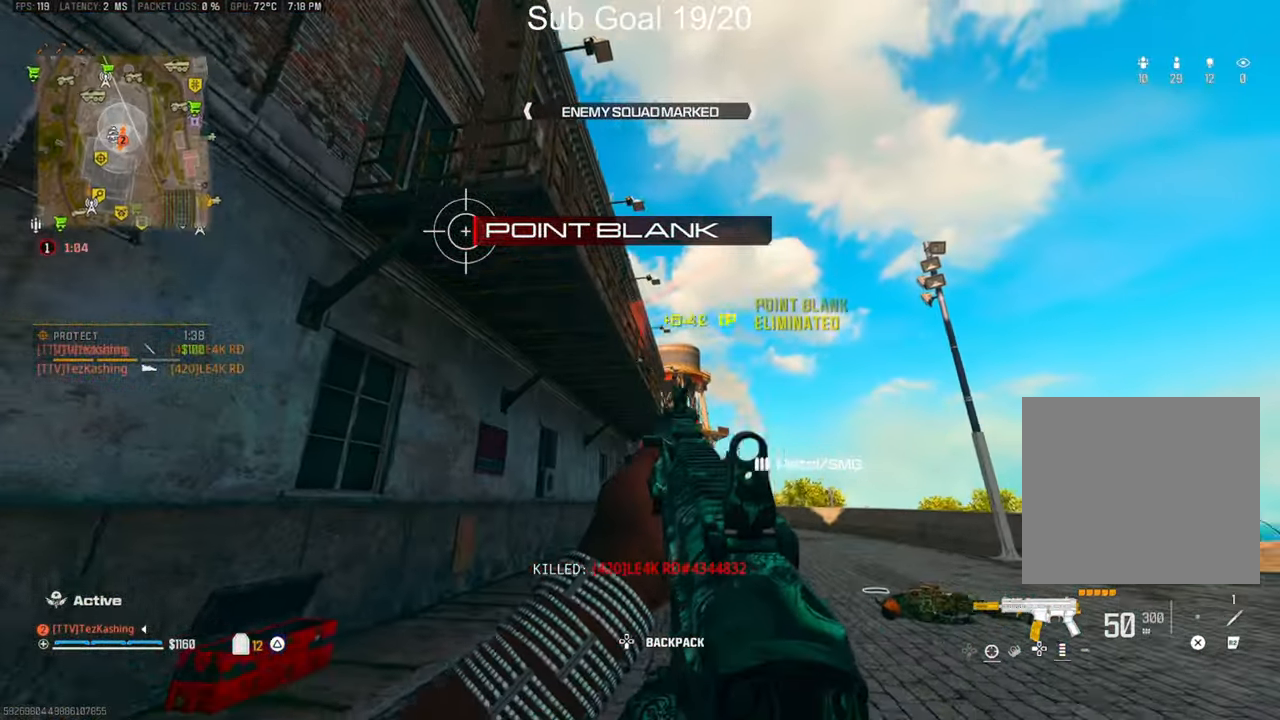
{"dt_ms": 500, "buttons": ["L1", "R1"], "left_stick": "down-right", "right_stick": "up-left", "events": [[300, "L1", "down"], [483, "right_stick", "up-left"], [500, "R1", "down"]]}